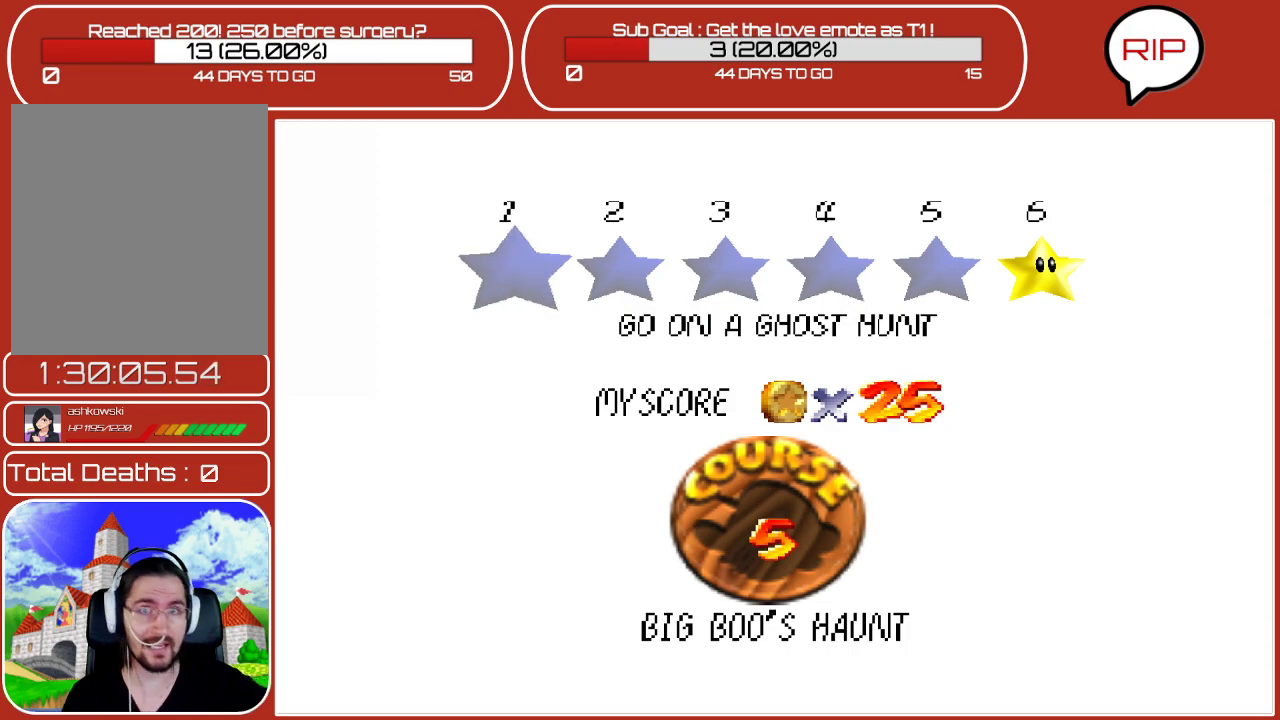
Gameplay with a controller (Nintendo layout); each line is a JSON object with the inputs held at the frame after it. "events" lists button and stick changes between this image and that frame as [ms after this image, input, new state], when the widget could be followed in between. Not read: L3 R3.
{"buttons": [], "left_stick": "up", "events": [[500, "left_stick", "up"]]}
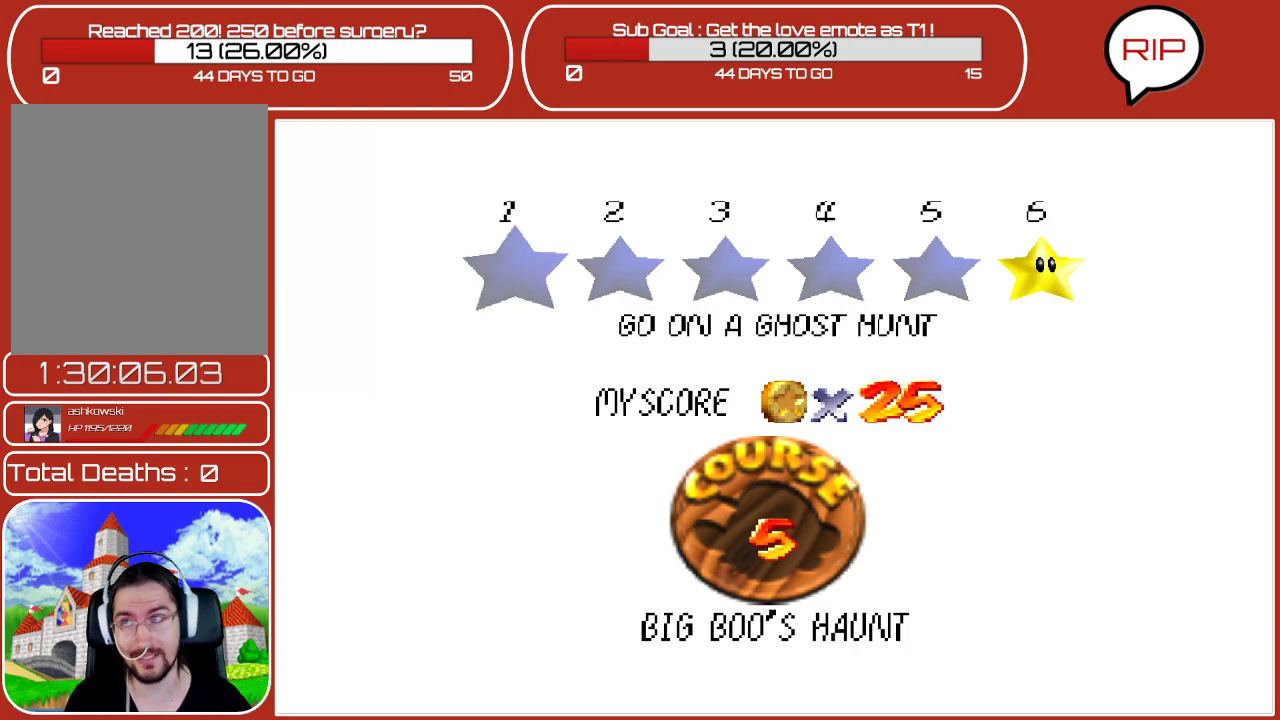
{"buttons": [], "left_stick": "center", "events": [[133, "left_stick", "center"]]}
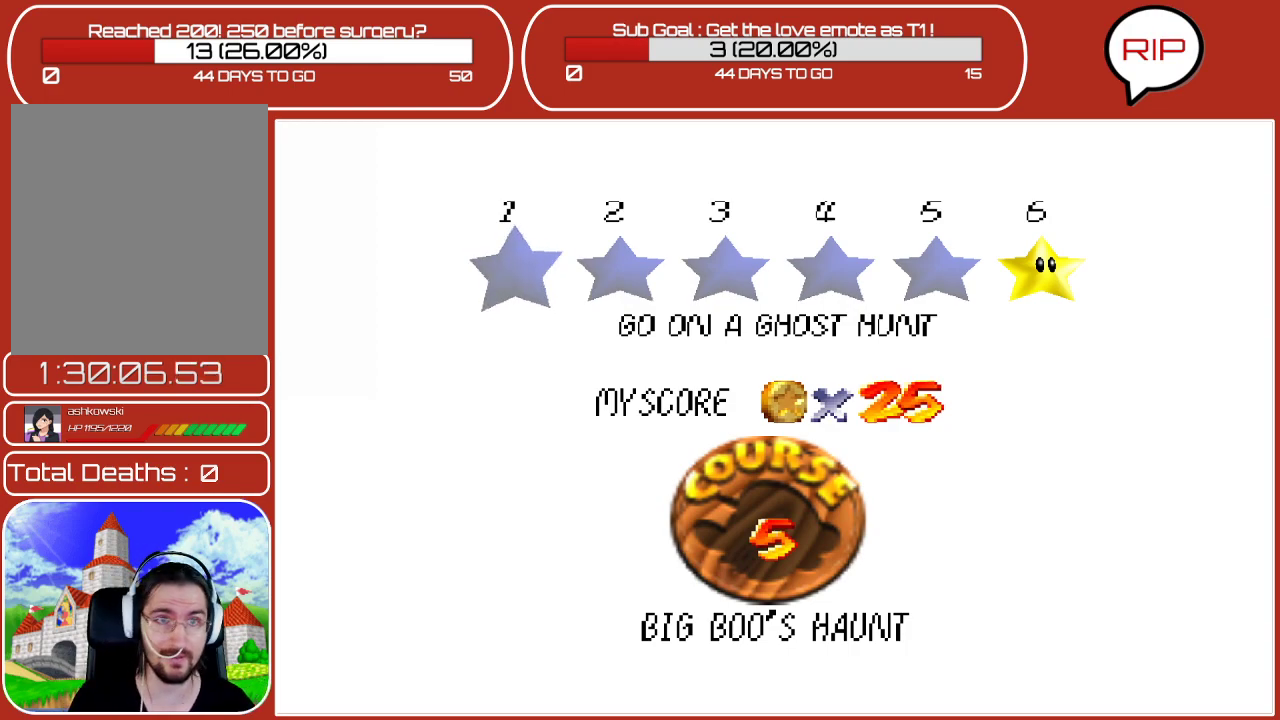
{"buttons": [], "left_stick": "center", "events": []}
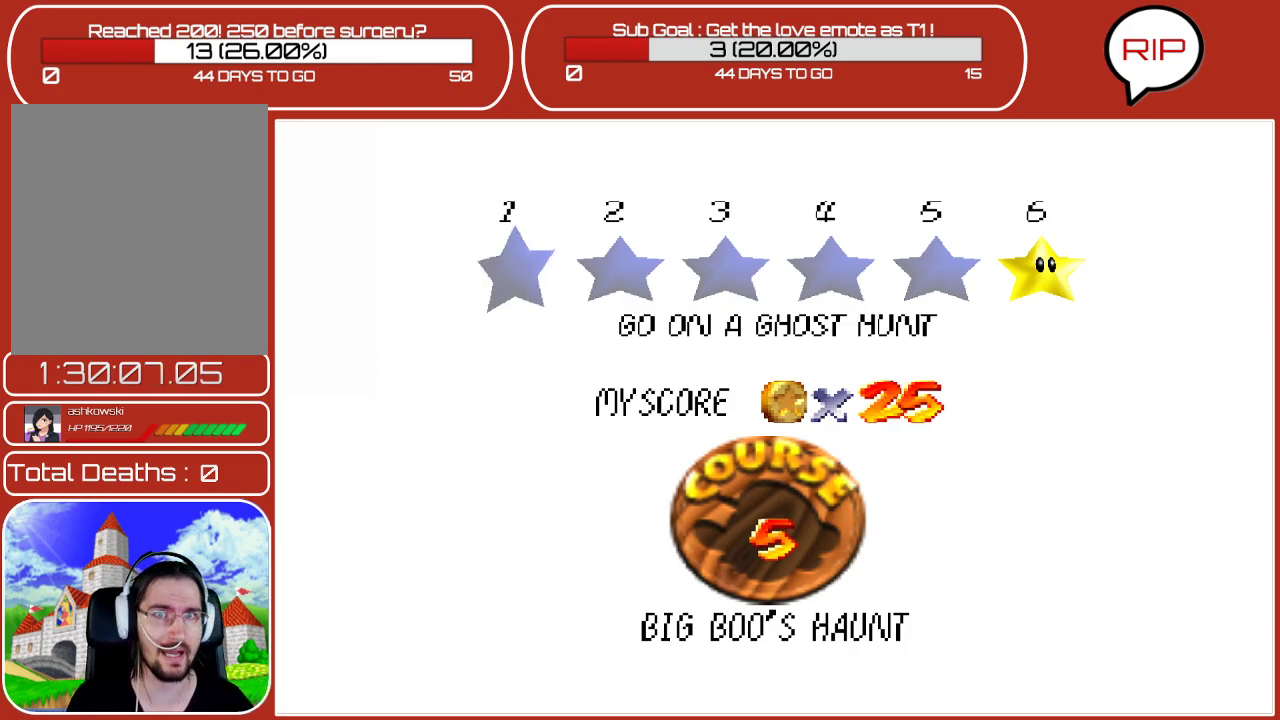
{"buttons": [], "left_stick": "center", "events": []}
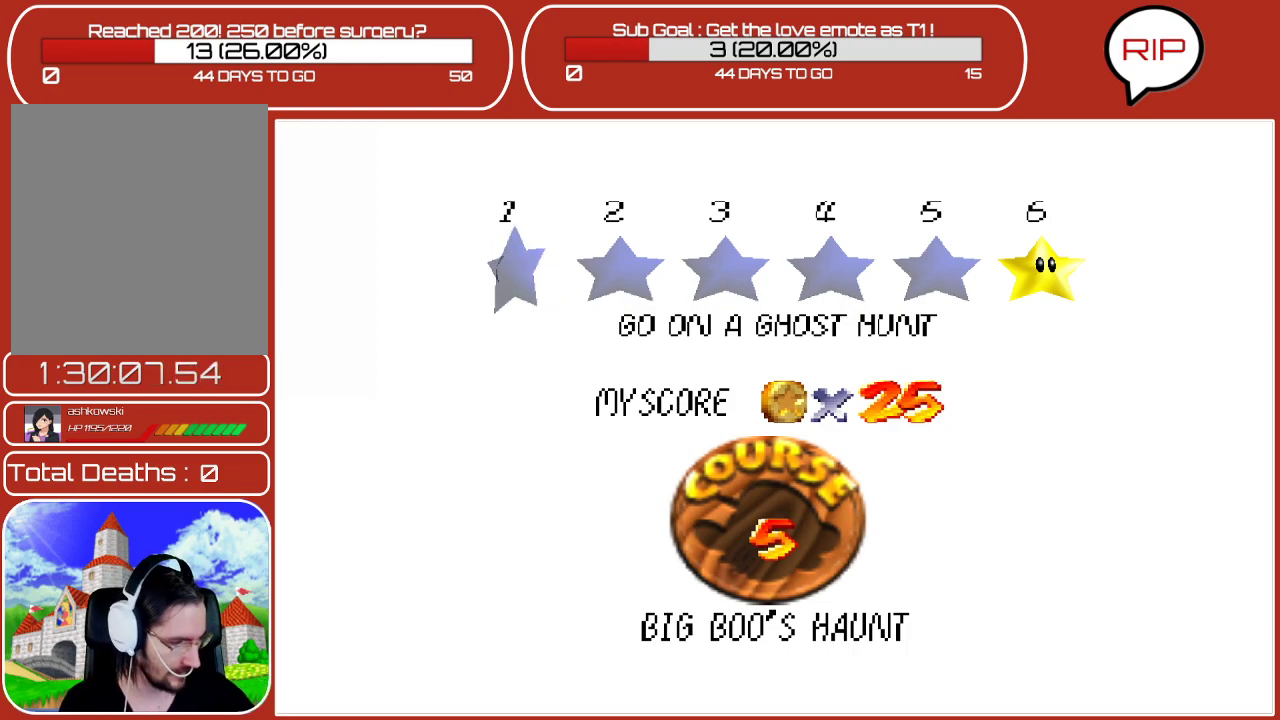
{"buttons": [], "left_stick": "center", "events": []}
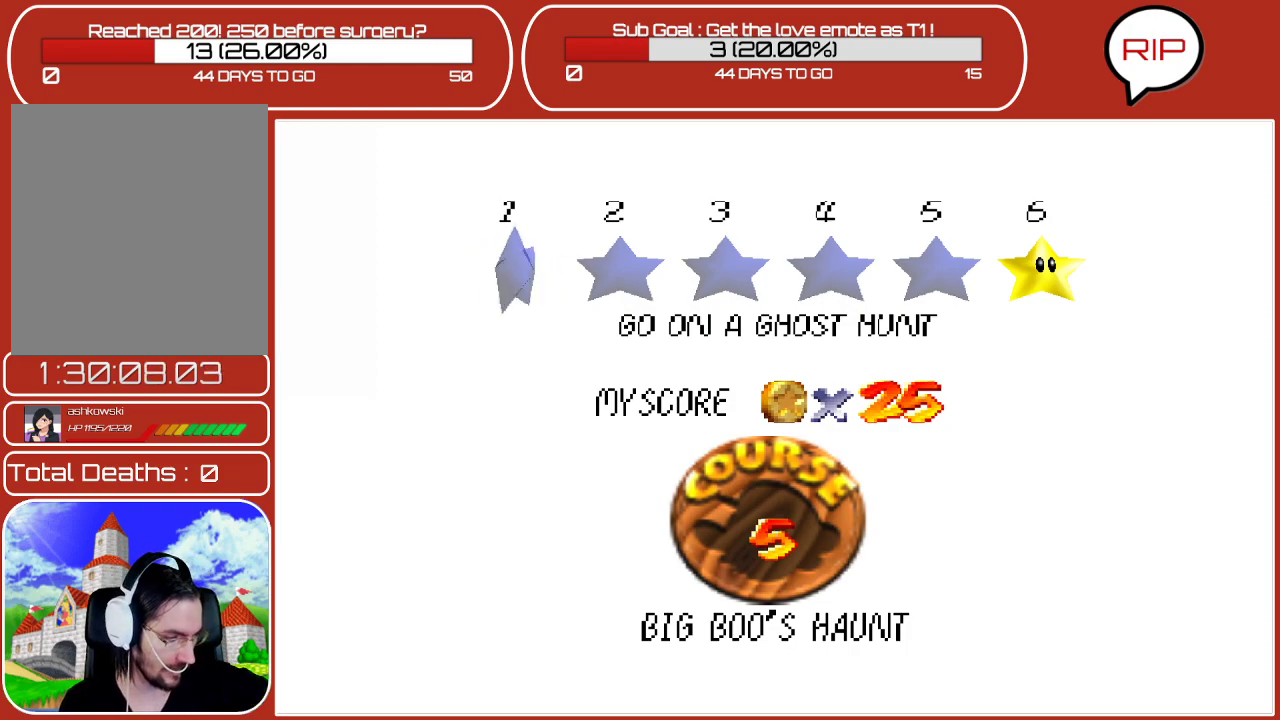
{"buttons": [], "left_stick": "center", "events": []}
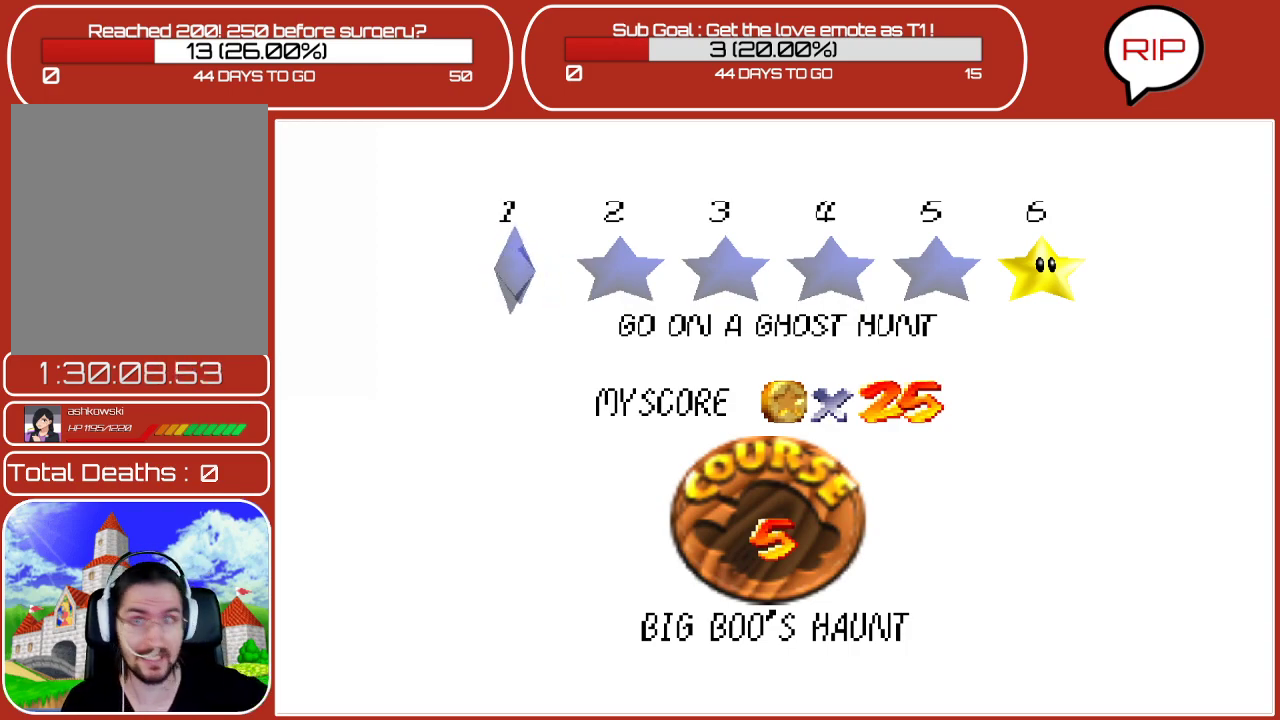
{"buttons": [], "left_stick": "center", "events": []}
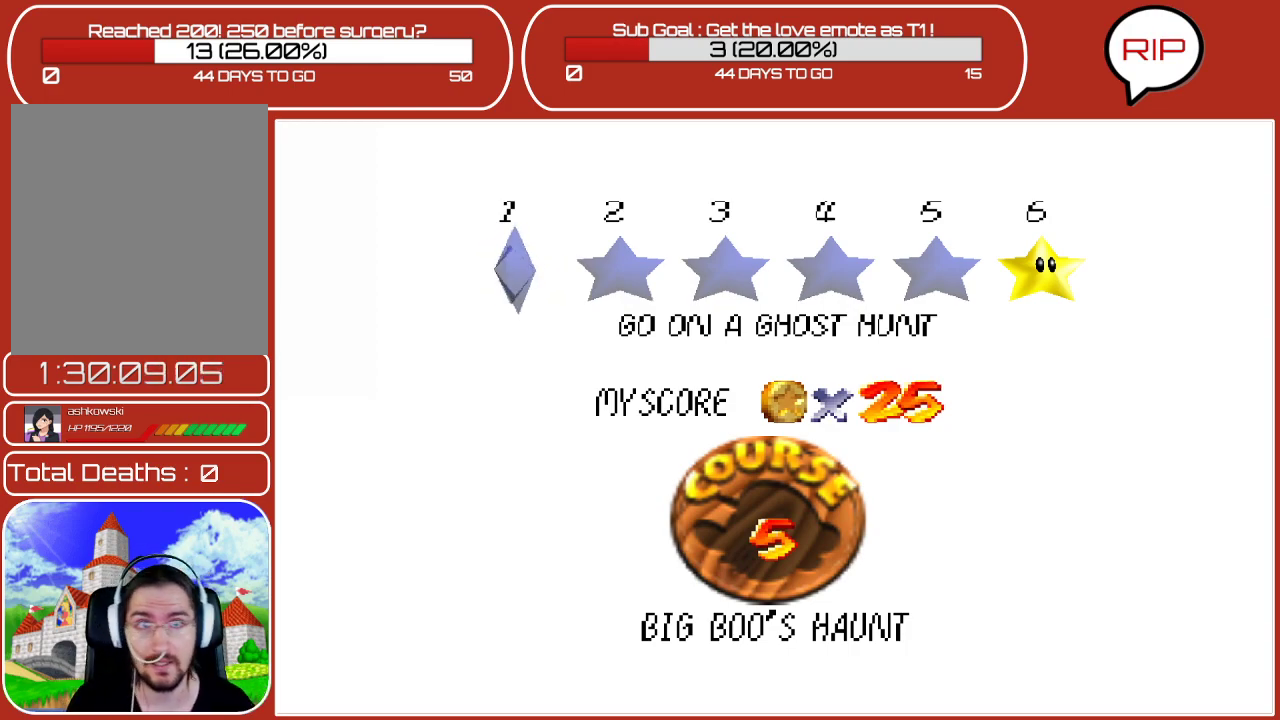
{"buttons": [], "left_stick": "center", "events": [[133, "A", "down"], [283, "A", "up"]]}
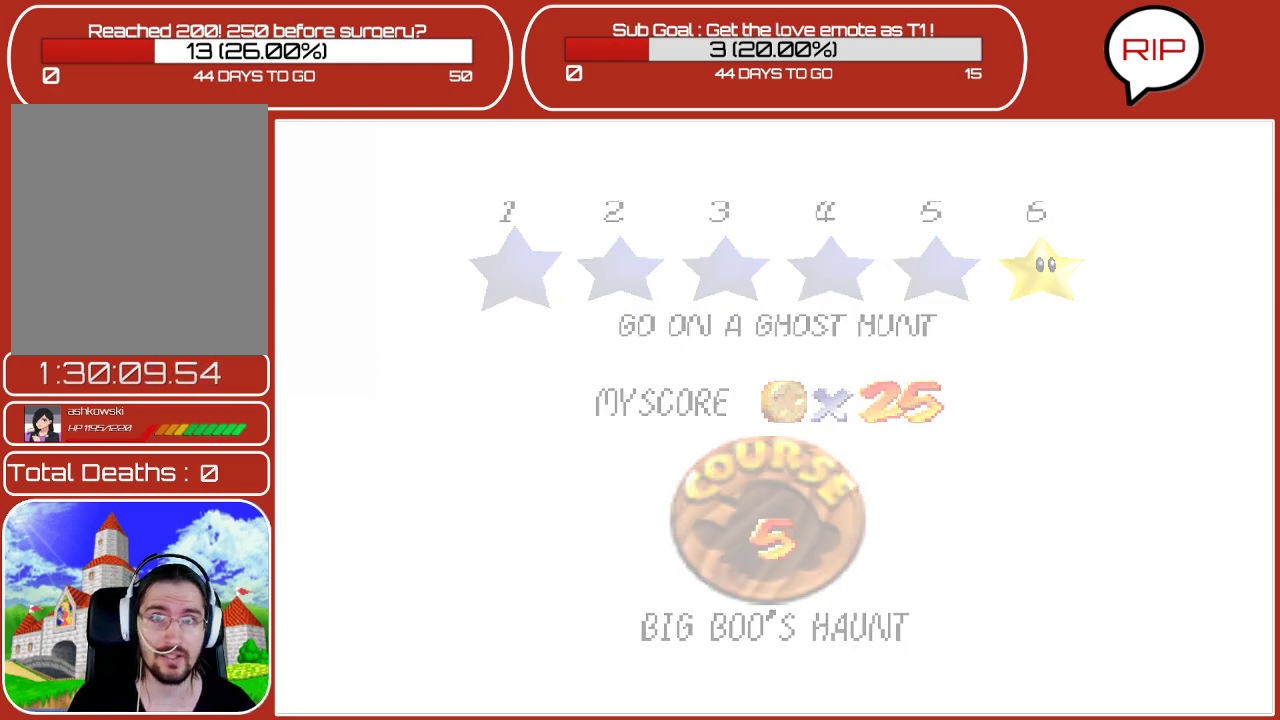
{"buttons": [], "left_stick": "center", "events": []}
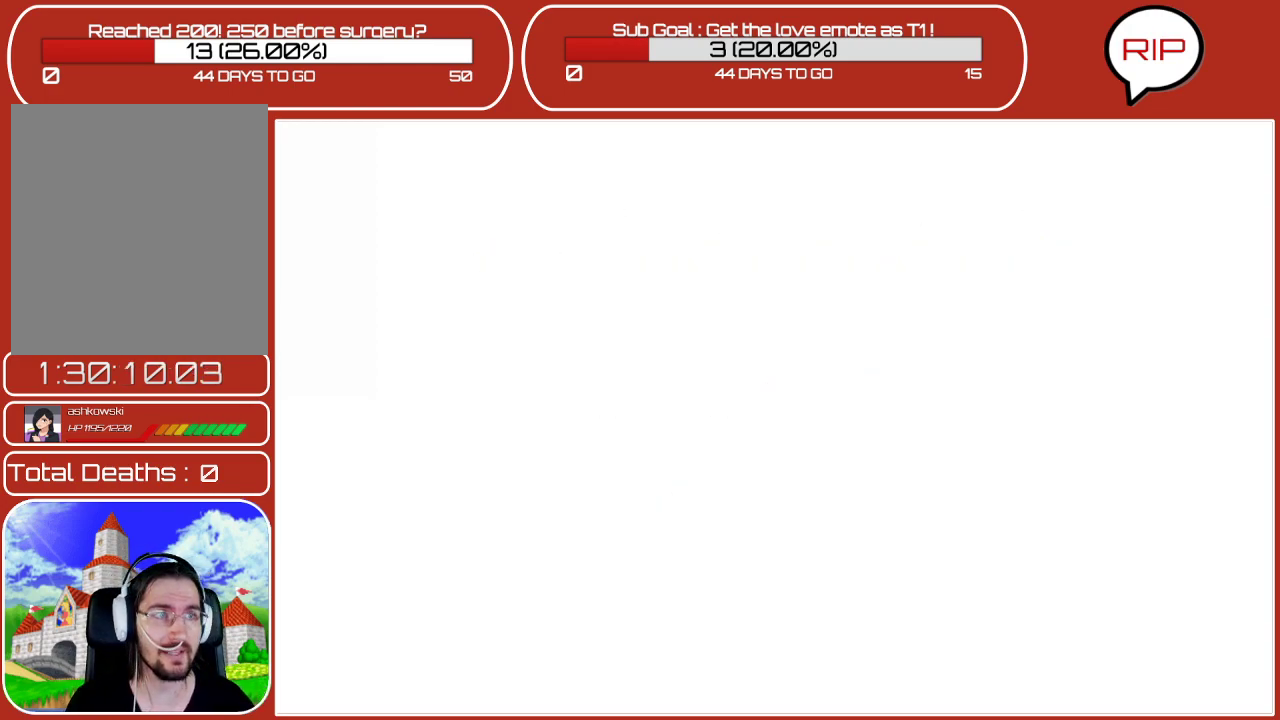
{"buttons": [], "left_stick": "center", "events": []}
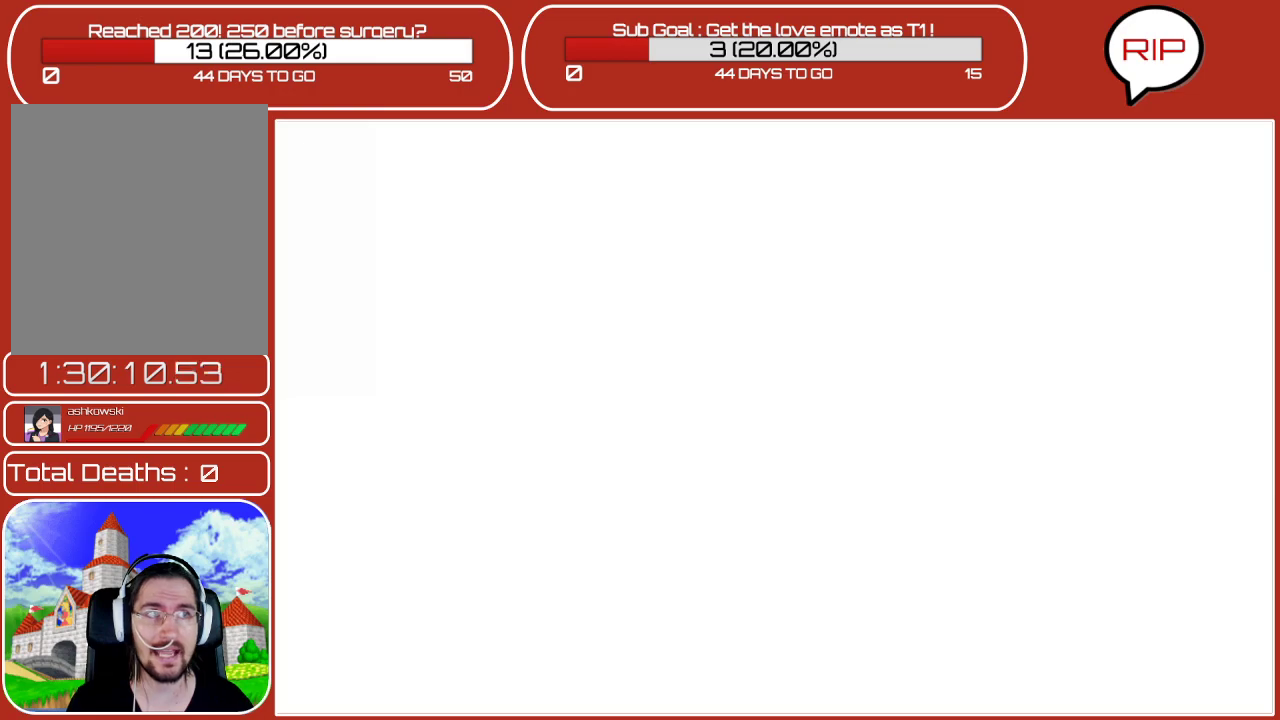
{"buttons": [], "left_stick": "center", "events": []}
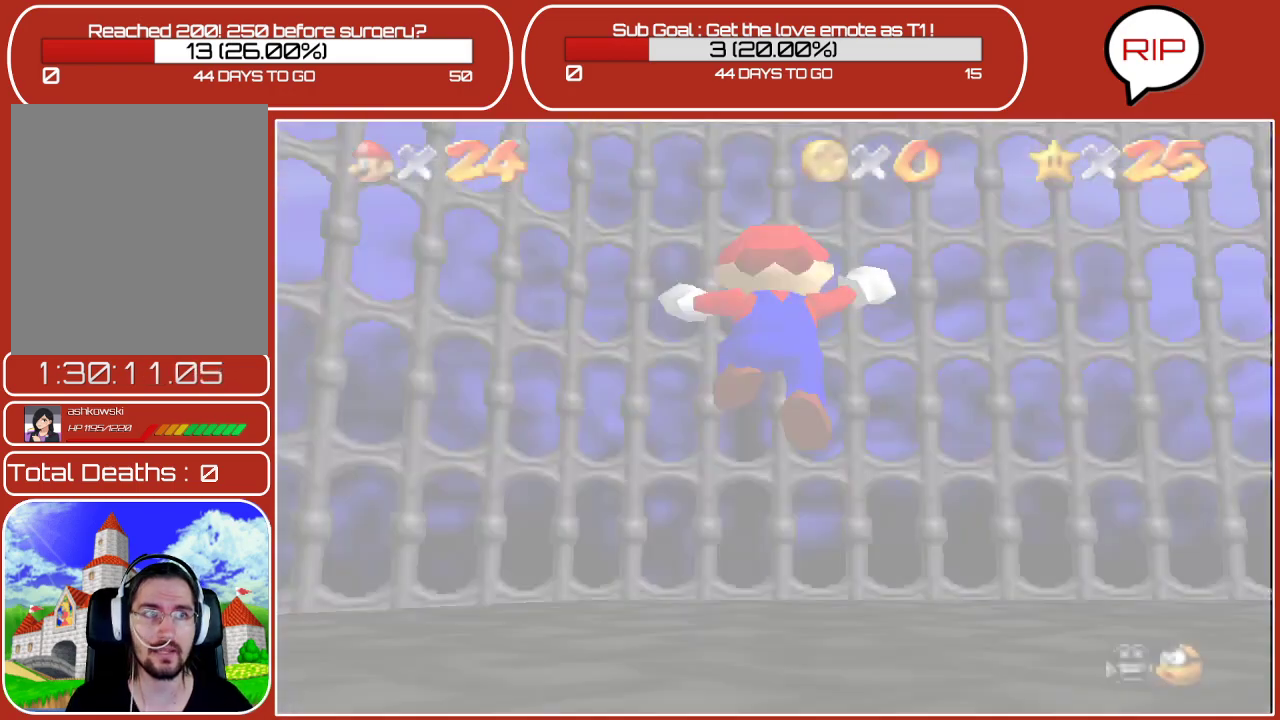
{"buttons": [], "left_stick": "right", "events": [[400, "left_stick", "right"]]}
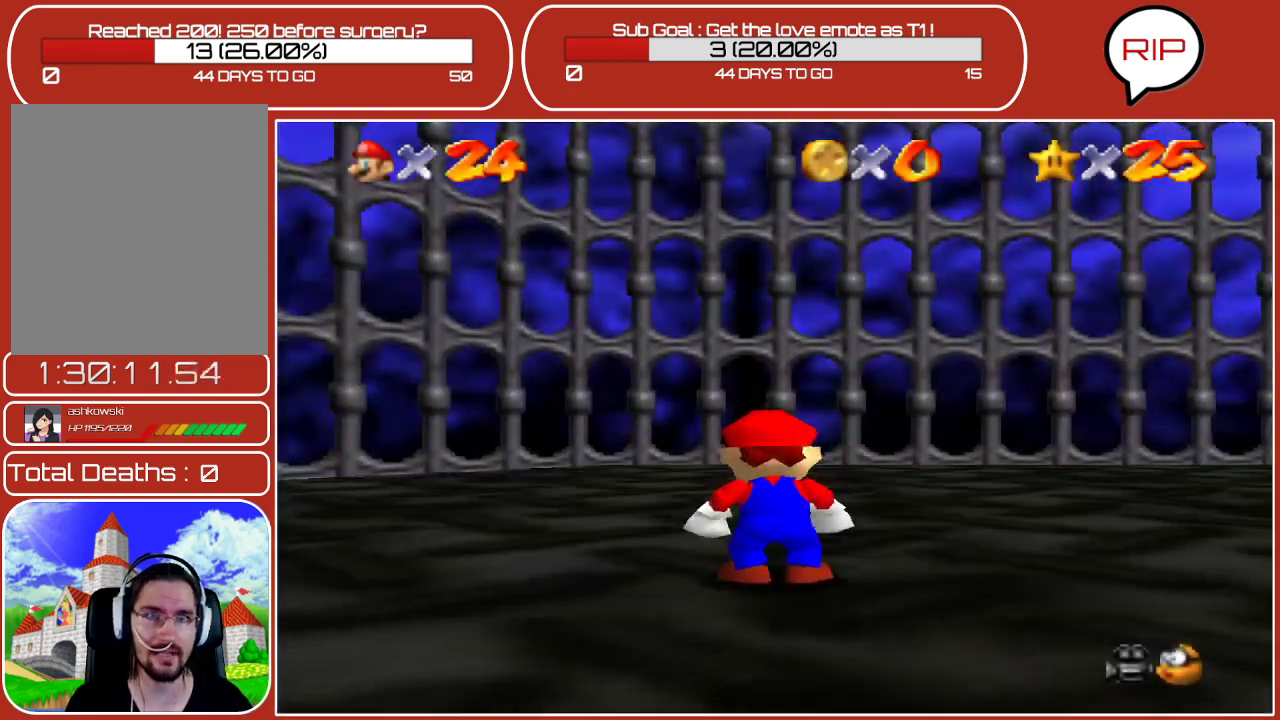
{"buttons": ["C_LEFT"], "left_stick": "up-right", "events": [[167, "left_stick", "up-right"], [417, "C_LEFT", "down"]]}
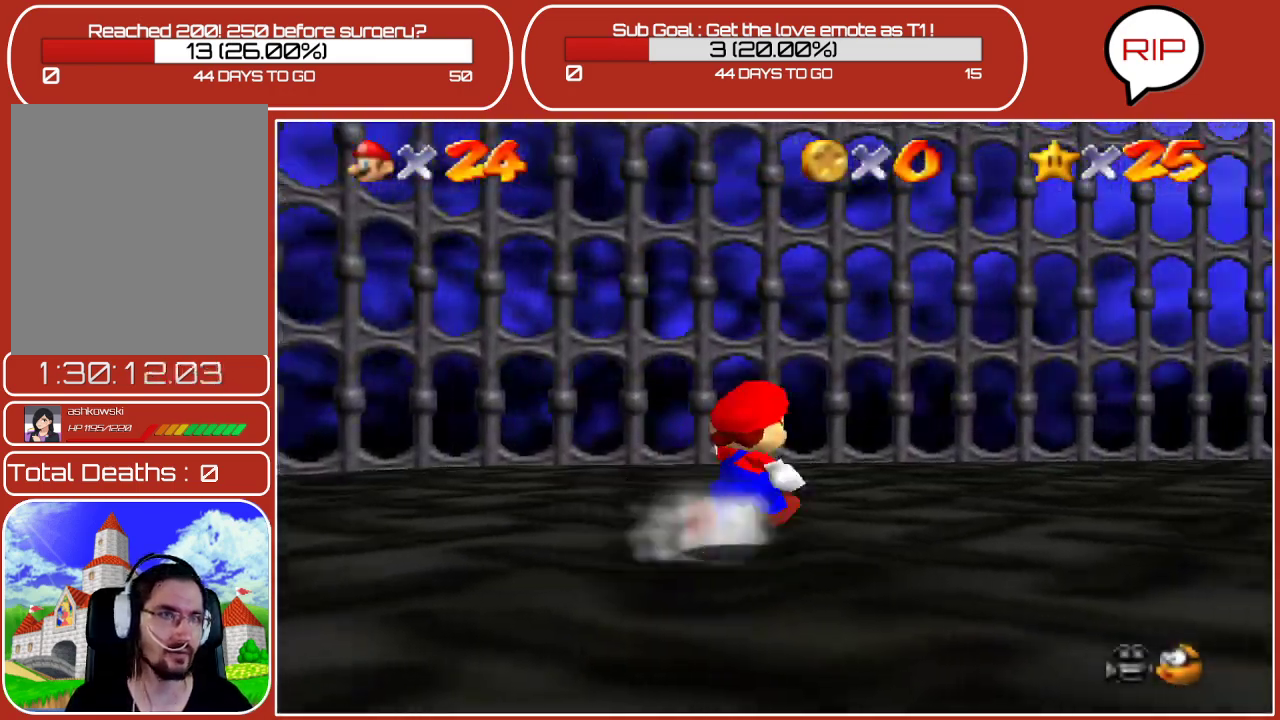
{"buttons": [], "left_stick": "up", "events": [[100, "C_LEFT", "up"], [267, "C_LEFT", "down"], [433, "C_LEFT", "up"], [450, "left_stick", "up"]]}
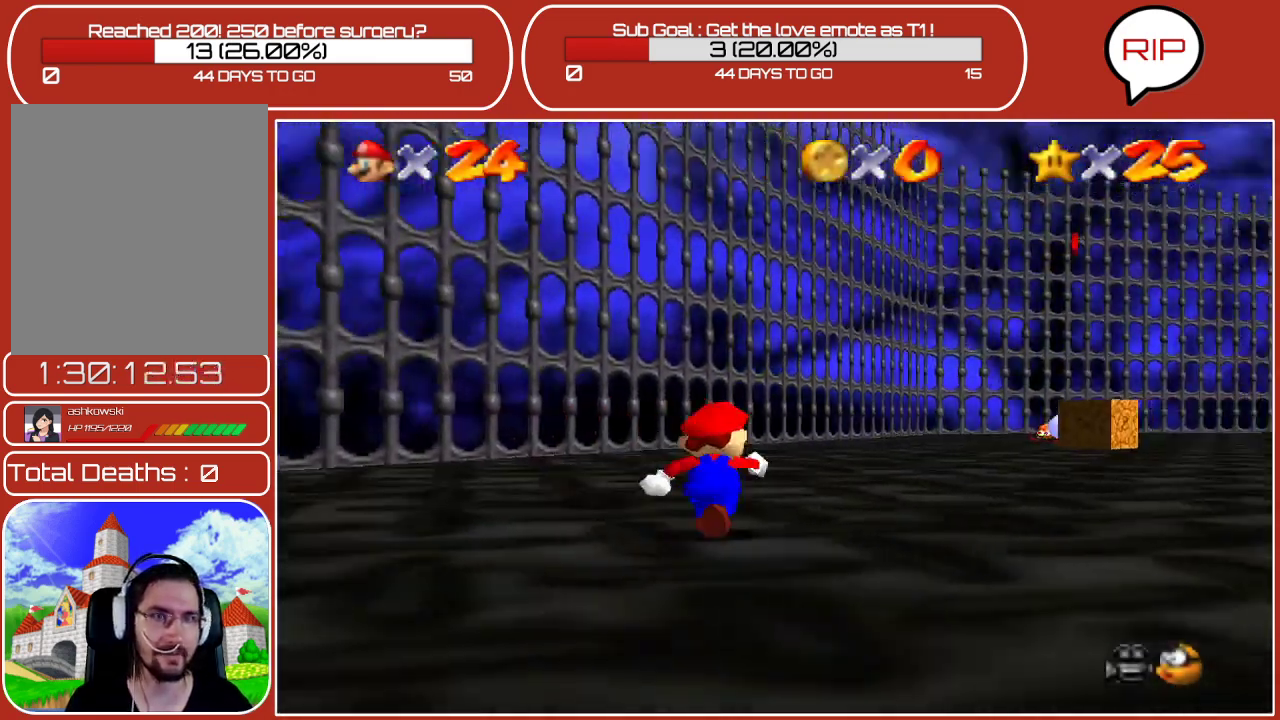
{"buttons": [], "left_stick": "up", "events": []}
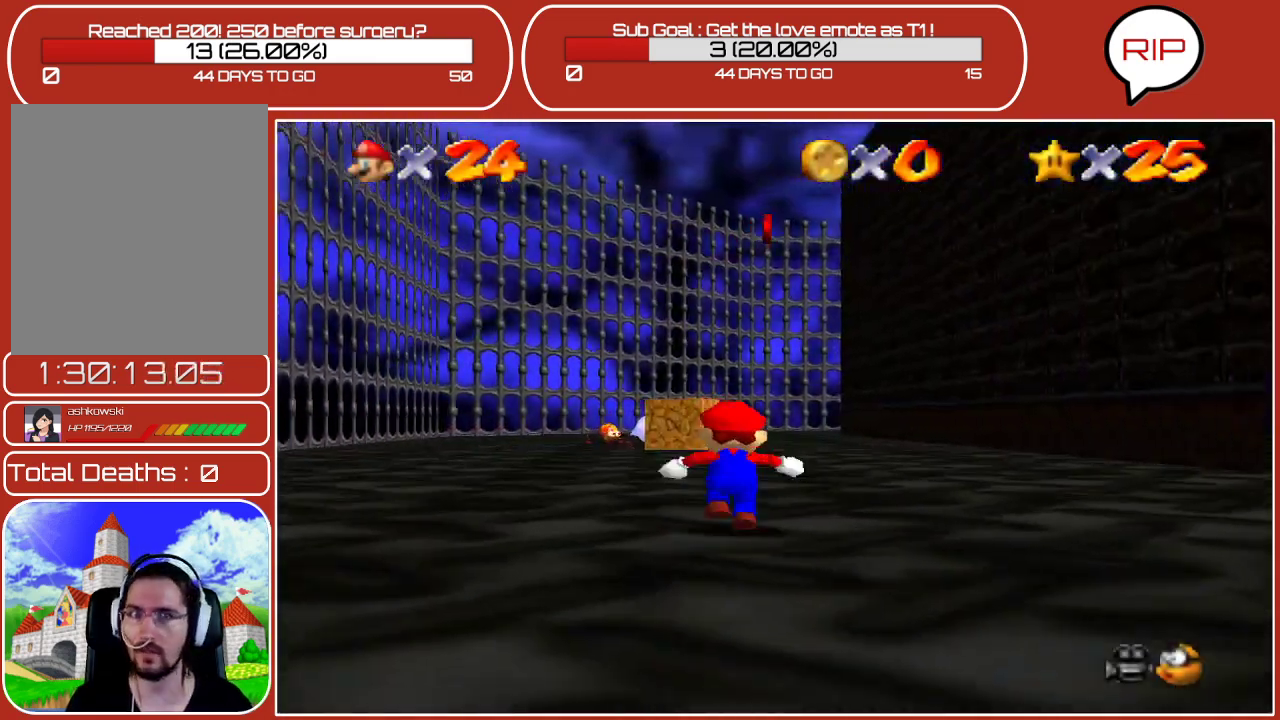
{"buttons": [], "left_stick": "center", "events": [[350, "left_stick", "center"]]}
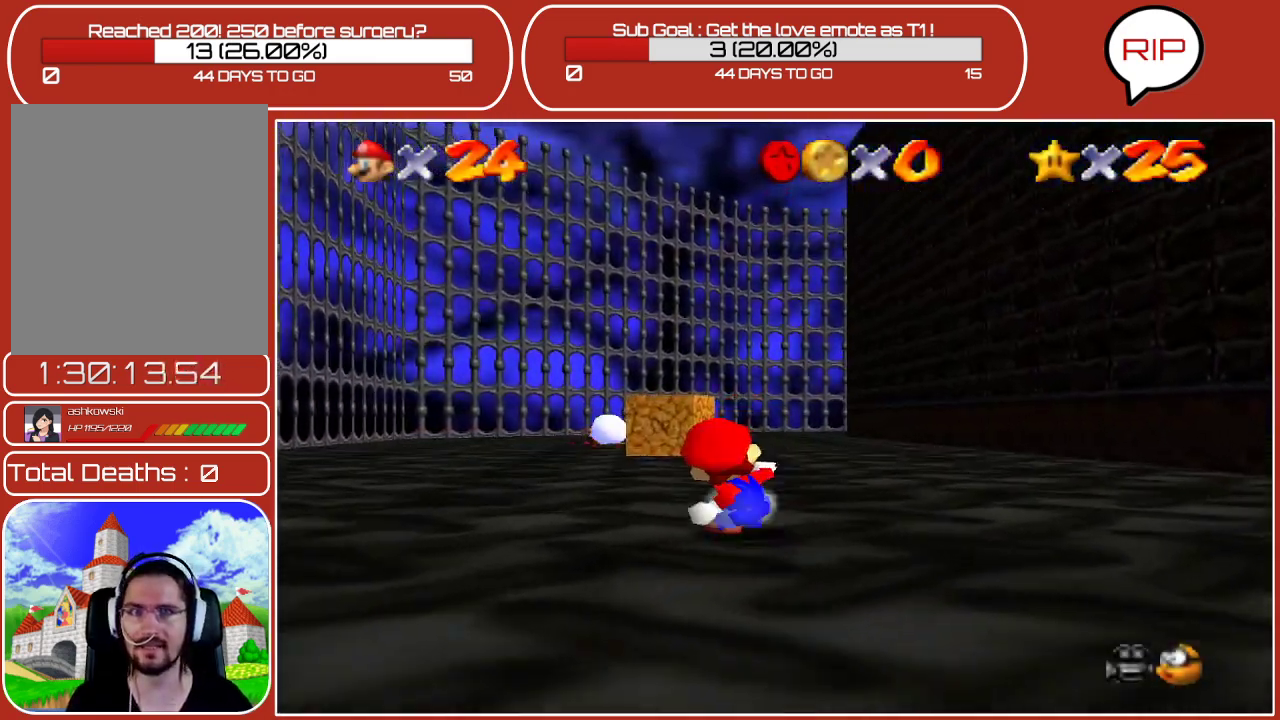
{"buttons": ["Z"], "left_stick": "center", "events": [[17, "Z", "down"]]}
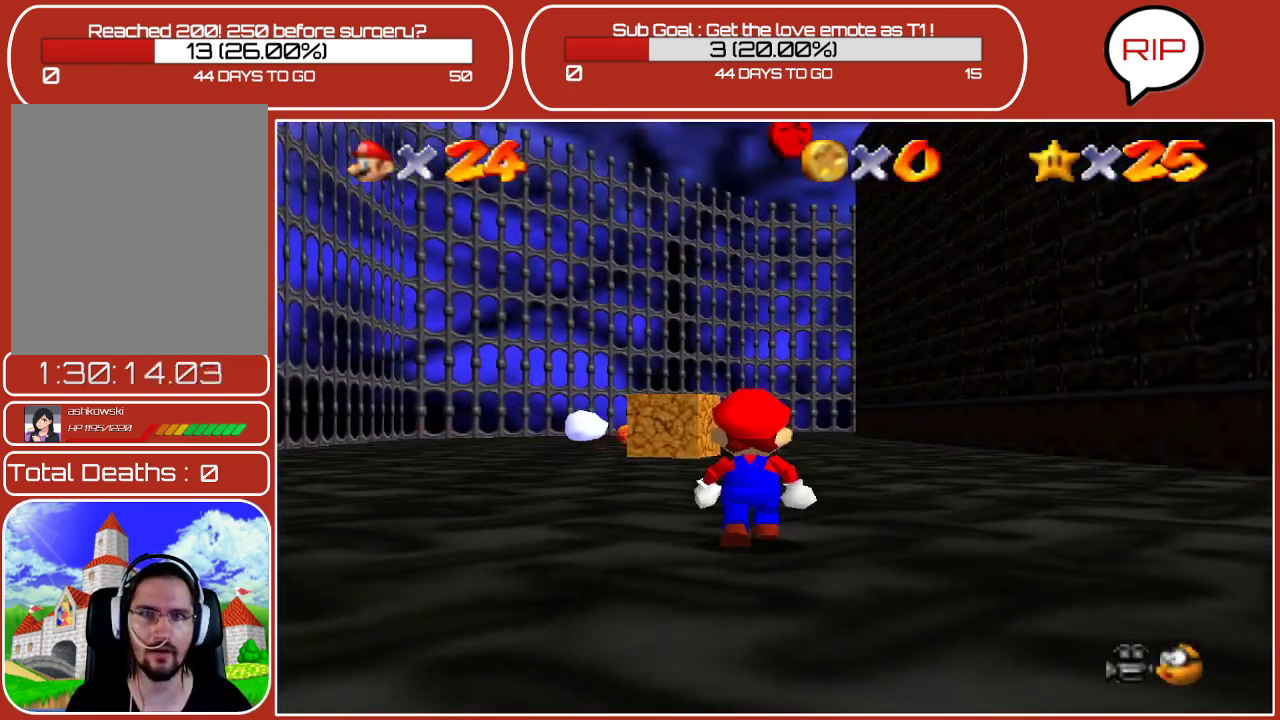
{"buttons": [], "left_stick": "up", "events": [[33, "left_stick", "up"], [217, "Z", "up"]]}
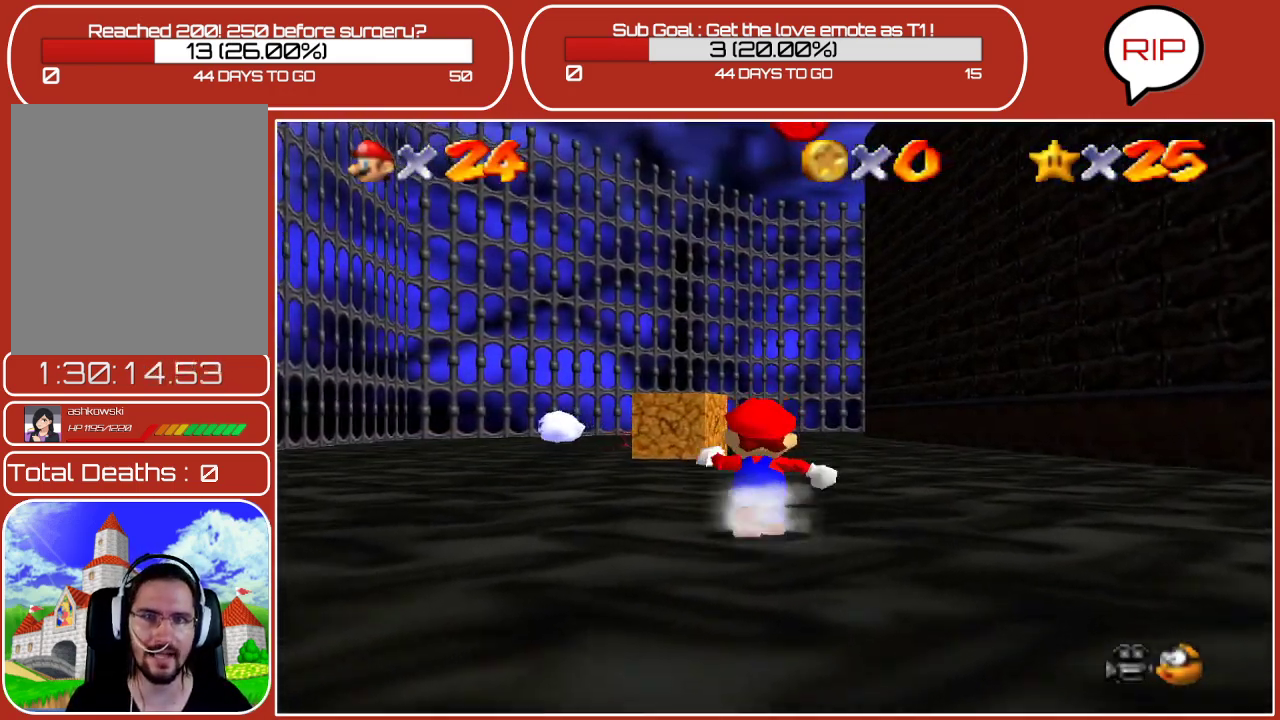
{"buttons": [], "left_stick": "up", "events": [[117, "left_stick", "center"], [467, "left_stick", "up"]]}
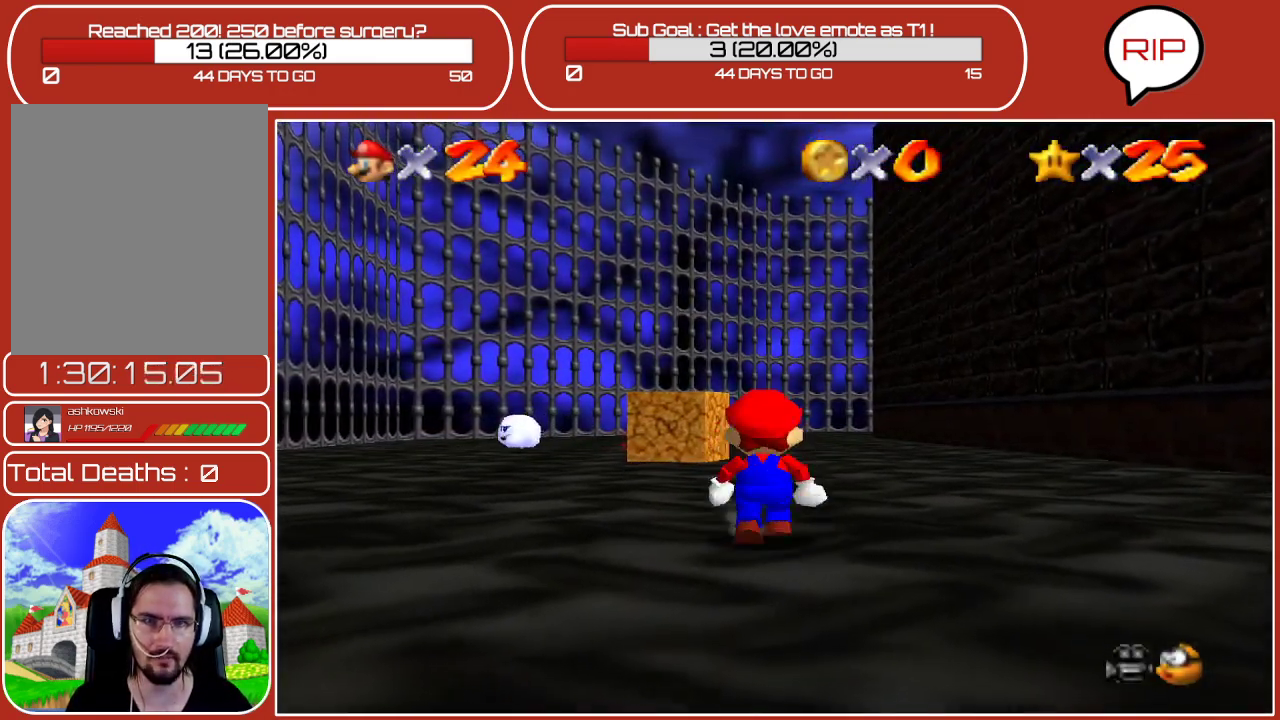
{"buttons": [], "left_stick": "up", "events": []}
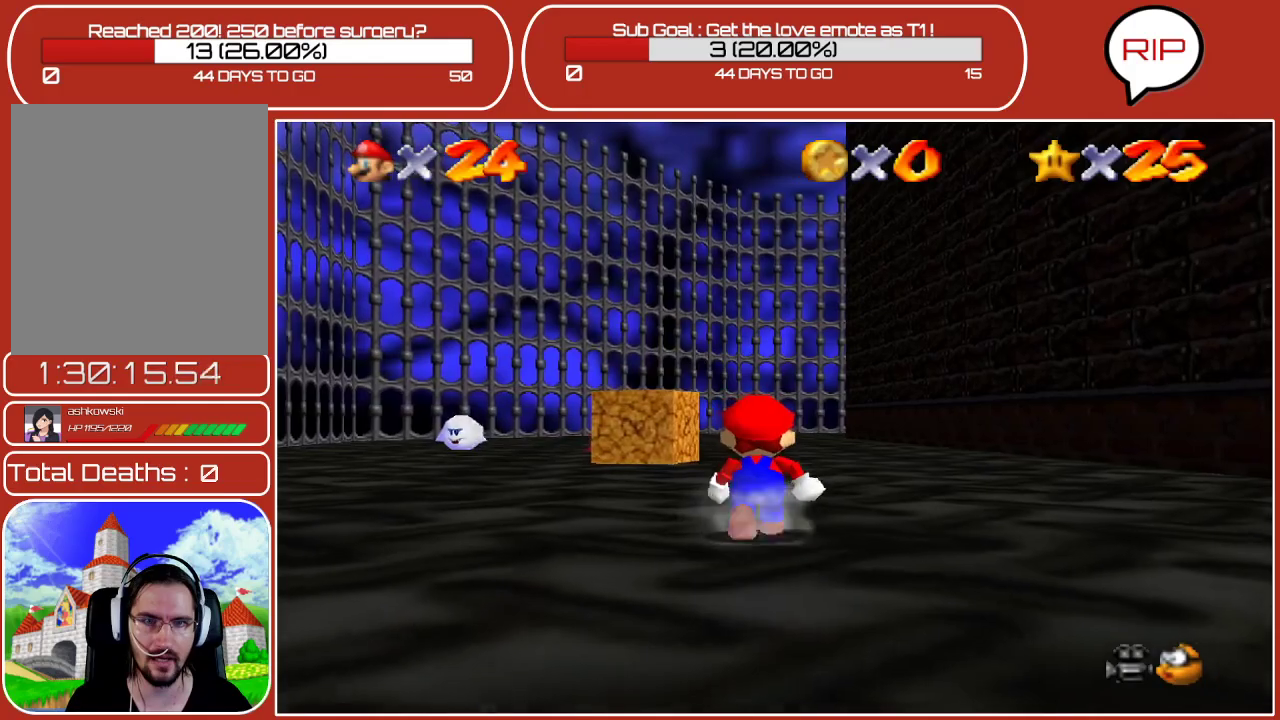
{"buttons": ["Z"], "left_stick": "center", "events": [[167, "left_stick", "center"], [250, "Z", "down"]]}
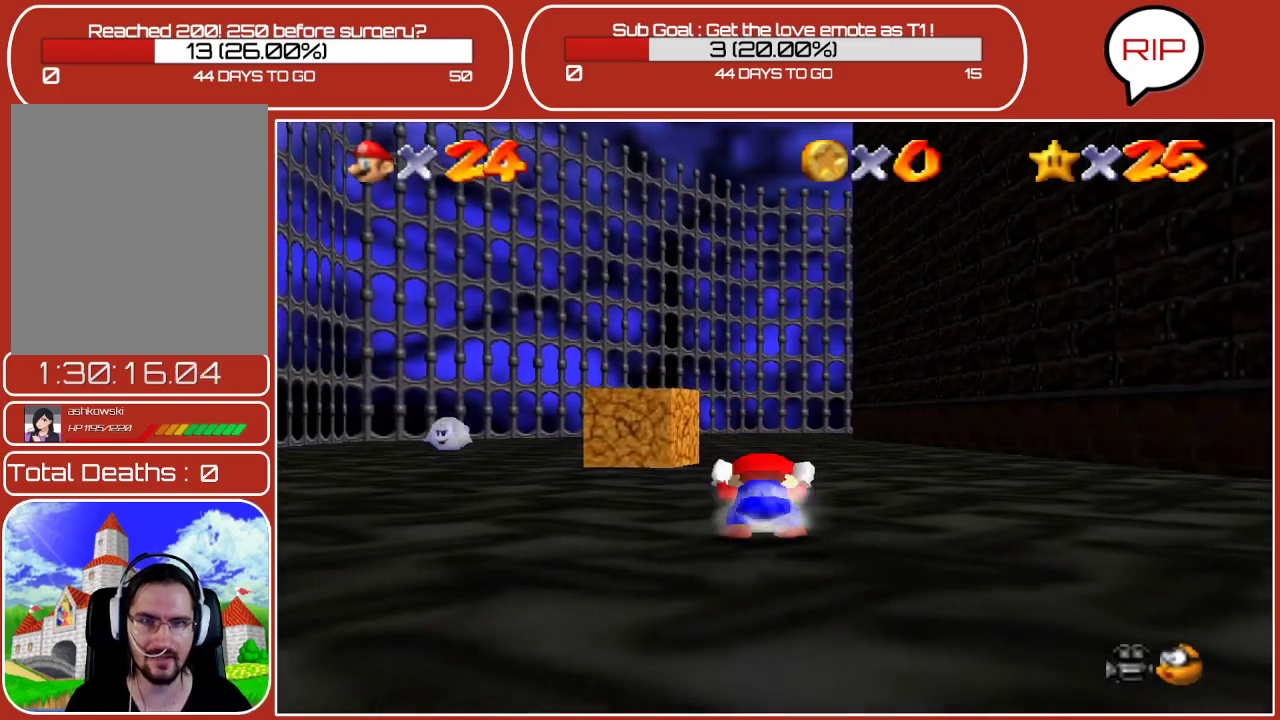
{"buttons": ["A", "Z"], "left_stick": "down", "events": [[217, "A", "down"], [417, "left_stick", "down"]]}
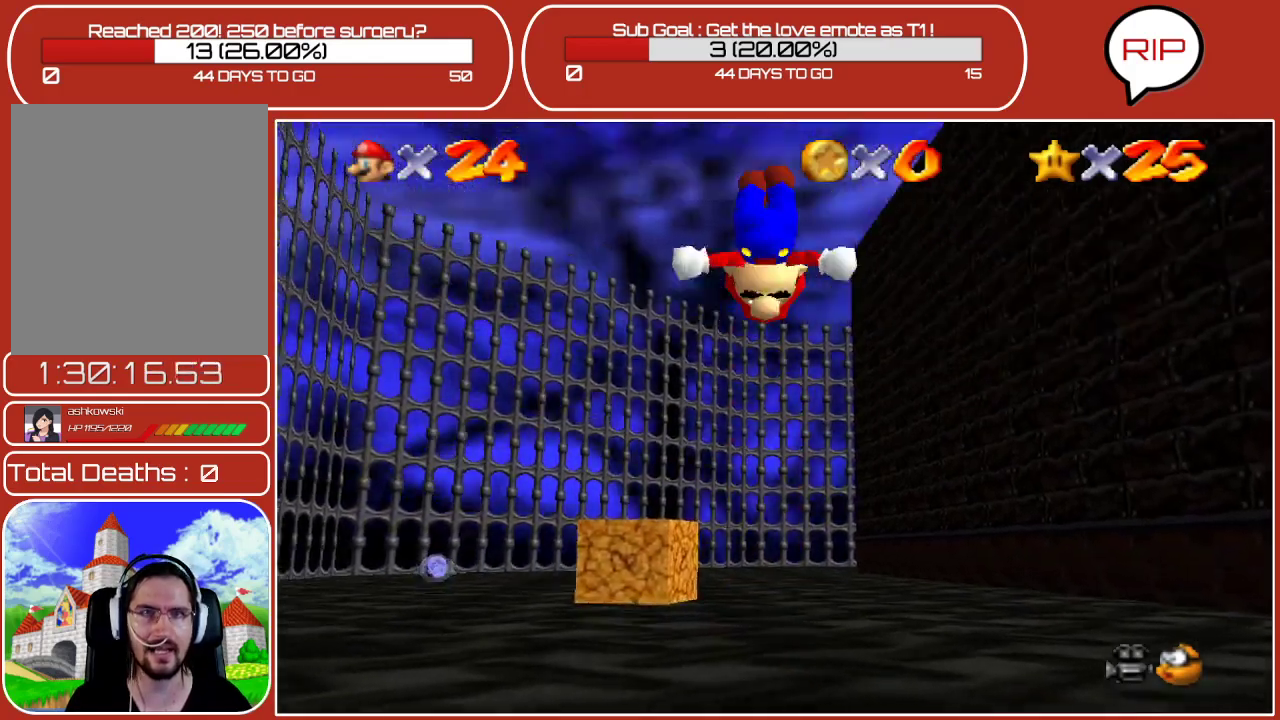
{"buttons": [], "left_stick": "up", "events": [[300, "A", "up"], [333, "left_stick", "center"], [367, "Z", "up"], [467, "left_stick", "up"]]}
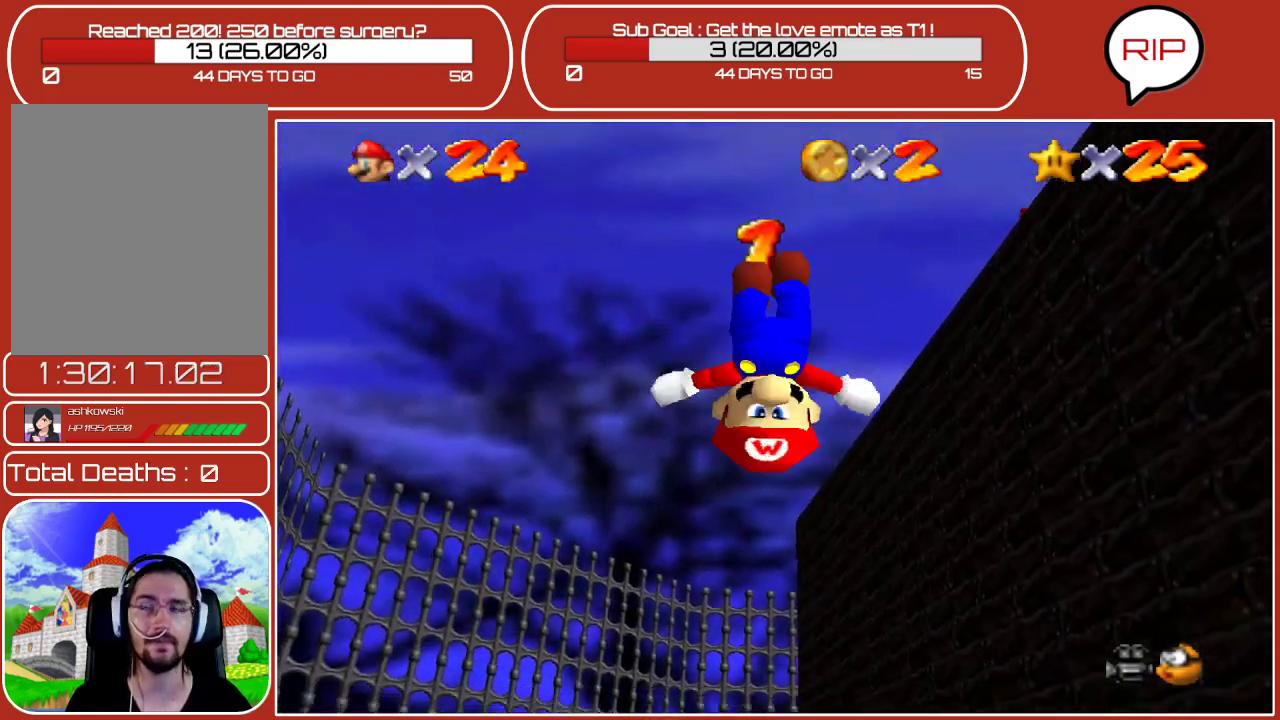
{"buttons": [], "left_stick": "up", "events": []}
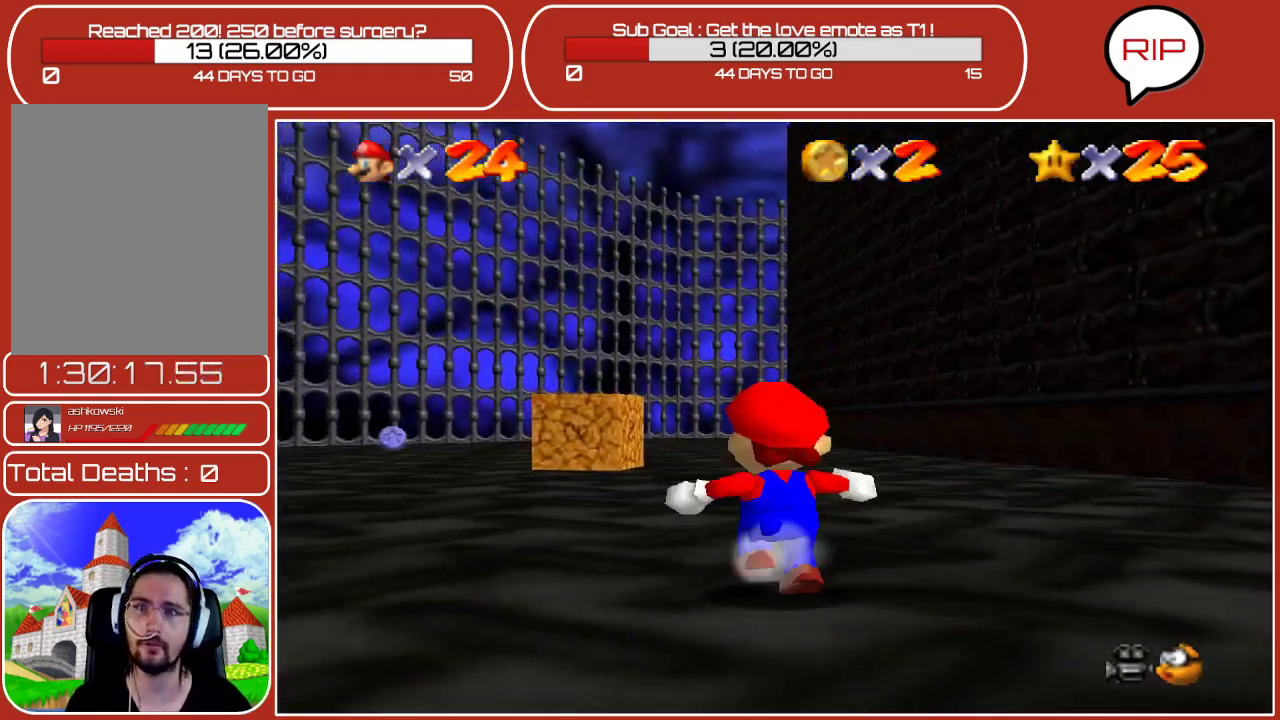
{"buttons": ["A"], "left_stick": "up", "events": [[483, "A", "down"]]}
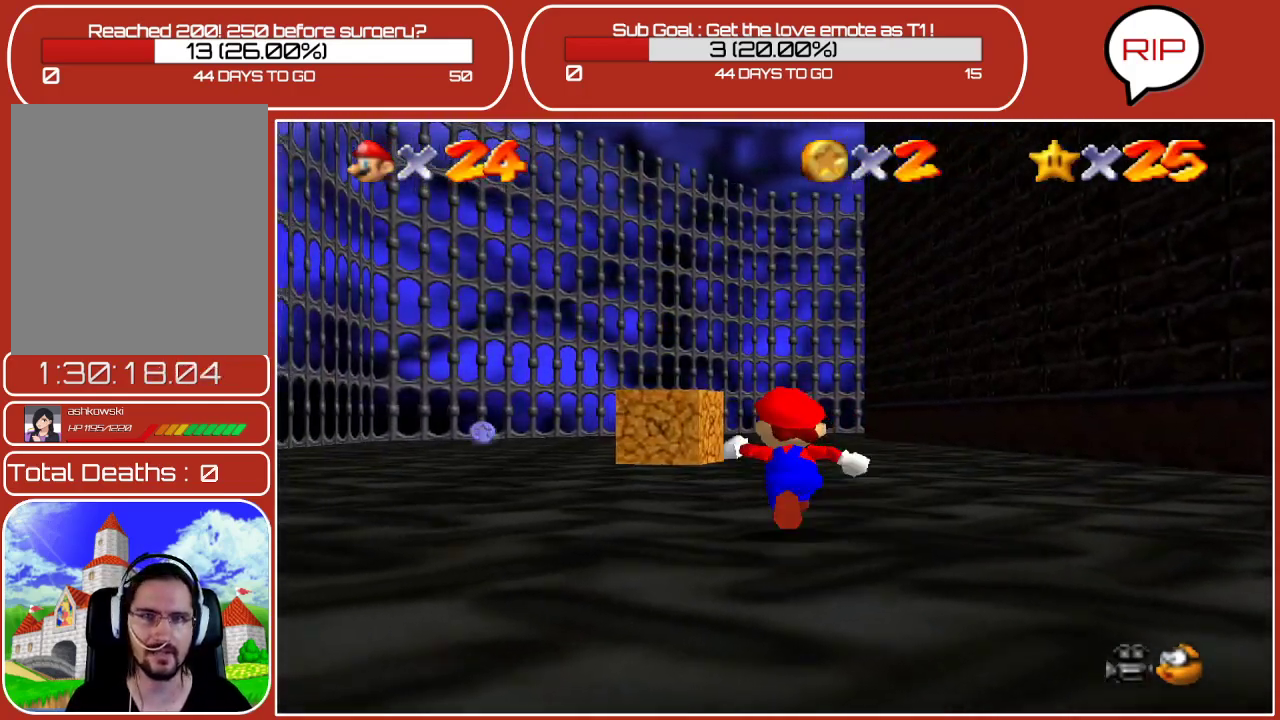
{"buttons": [], "left_stick": "up-right", "events": [[117, "B", "down"], [133, "A", "up"], [350, "B", "up"], [400, "left_stick", "up-right"]]}
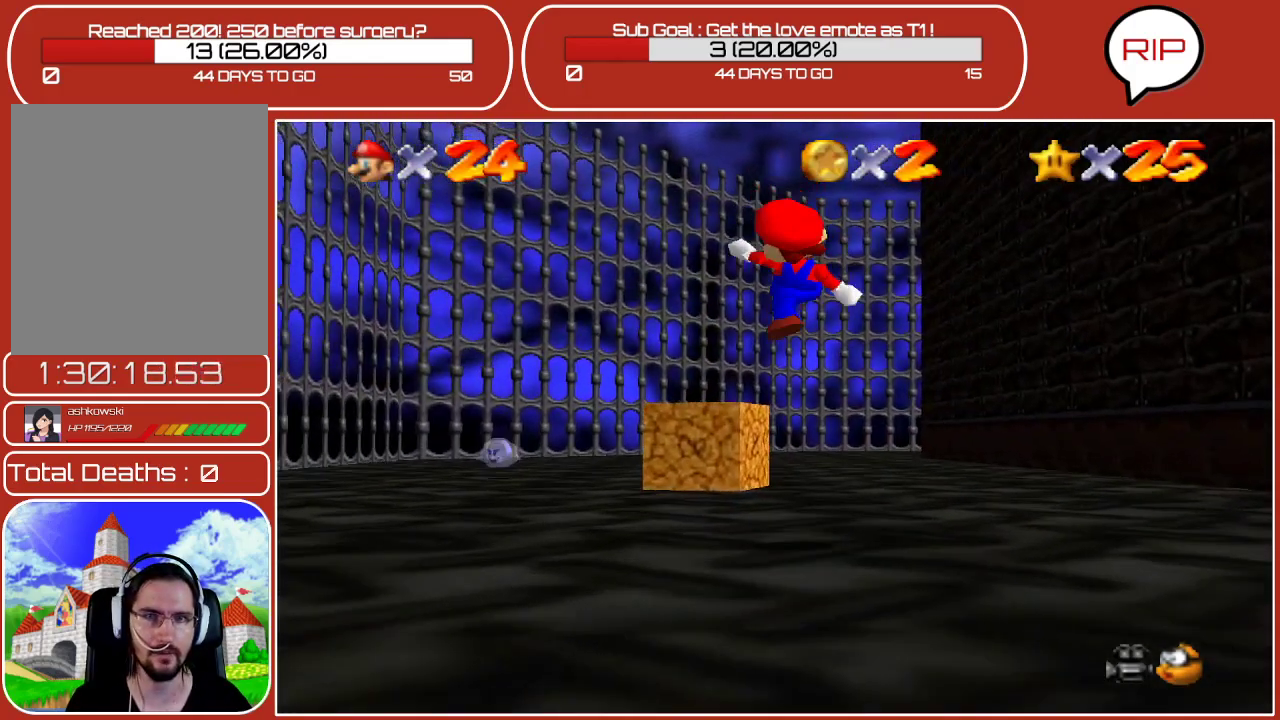
{"buttons": ["A"], "left_stick": "up", "events": [[83, "left_stick", "up"], [350, "A", "down"]]}
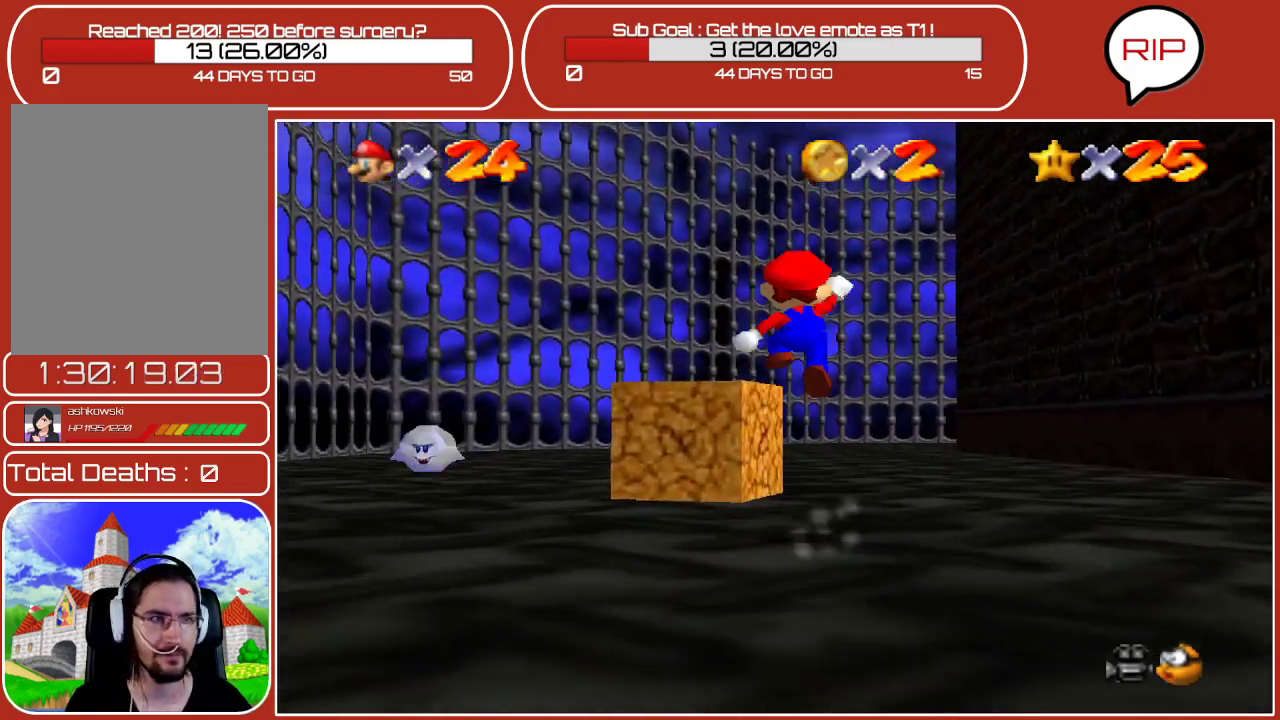
{"buttons": ["B"], "left_stick": "up", "events": [[233, "A", "up"], [233, "B", "down"]]}
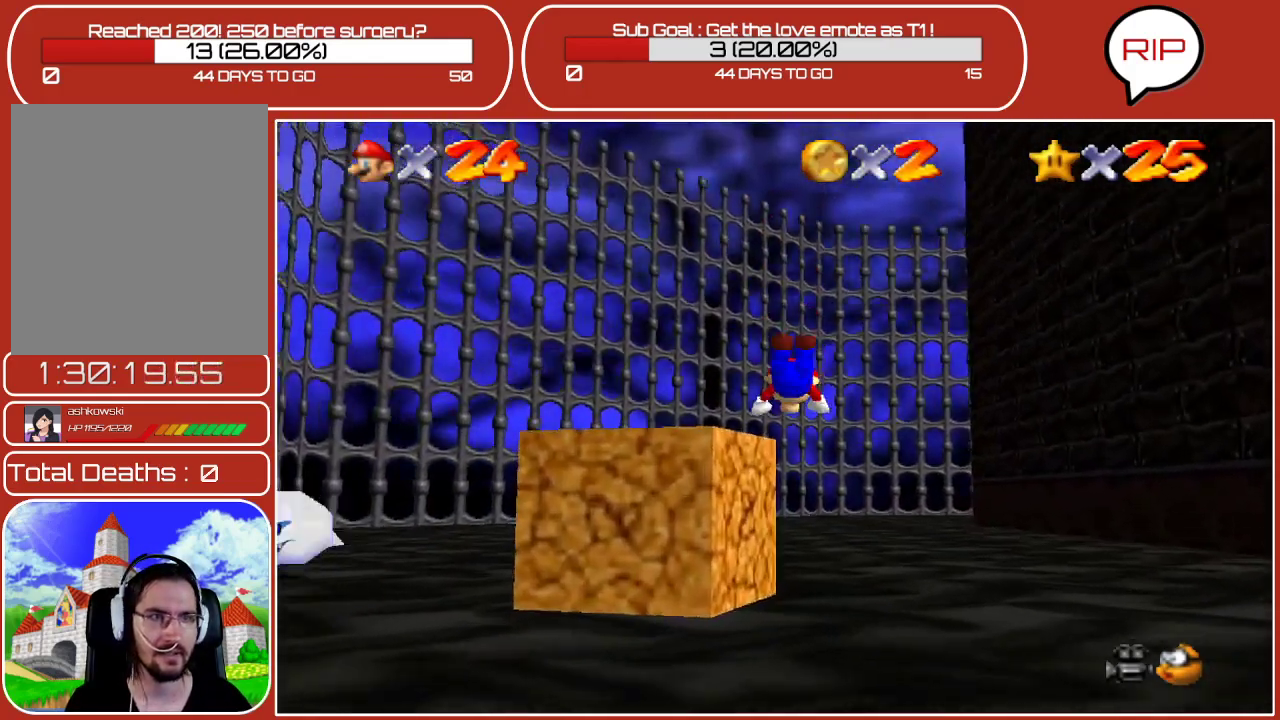
{"buttons": [], "left_stick": "up", "events": [[50, "B", "up"], [300, "A", "down"], [500, "A", "up"]]}